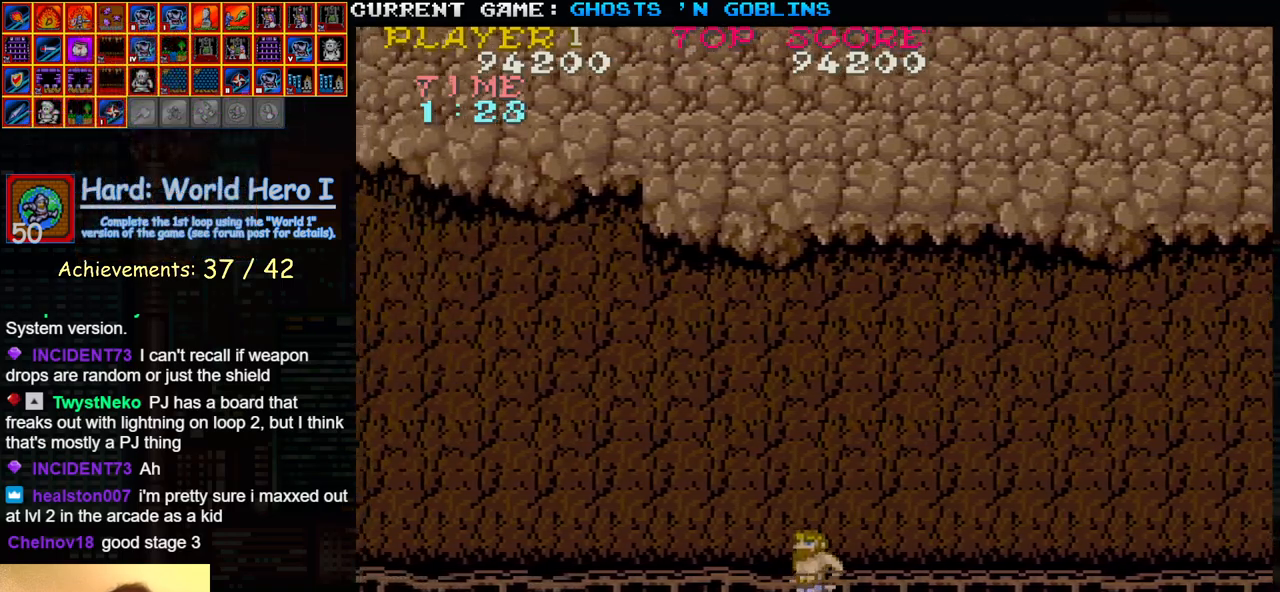
Gameplay with a controller (arcade stick); each line is a JSON object with the inputs held at the frame after it. "events" lists button and stick changes between this image and that frame as [ms after this image, input, new state], when the widget could be followed in between. Not read: L3 R3.
{"buttons": [], "left_stick": "center", "events": []}
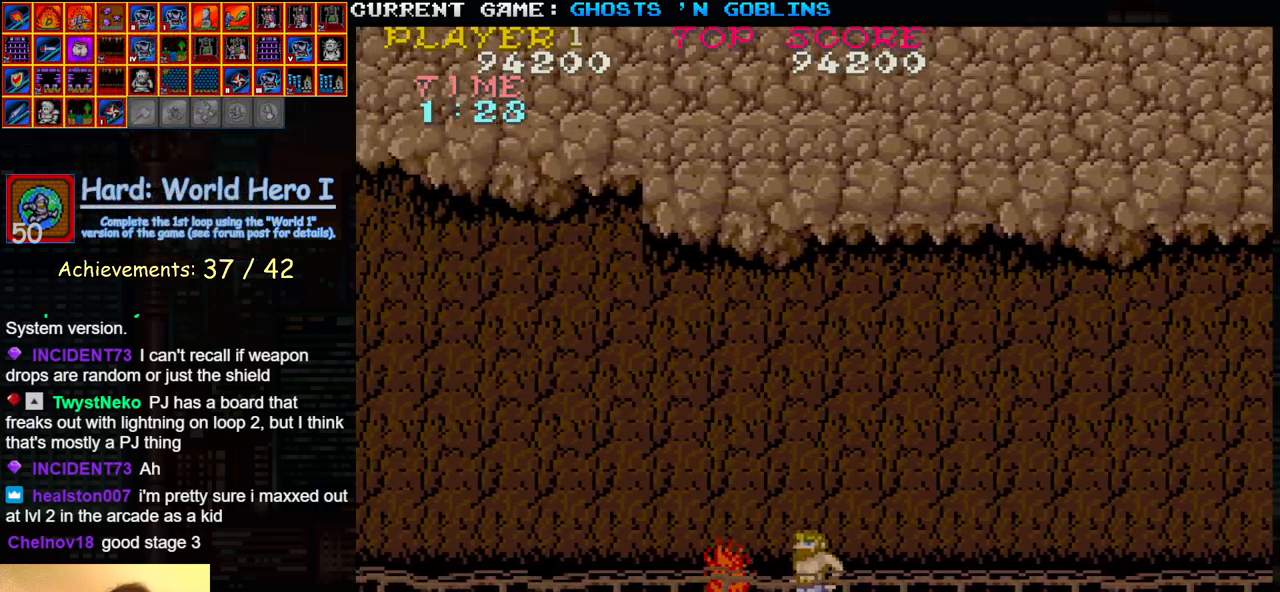
{"buttons": [], "left_stick": "center", "events": []}
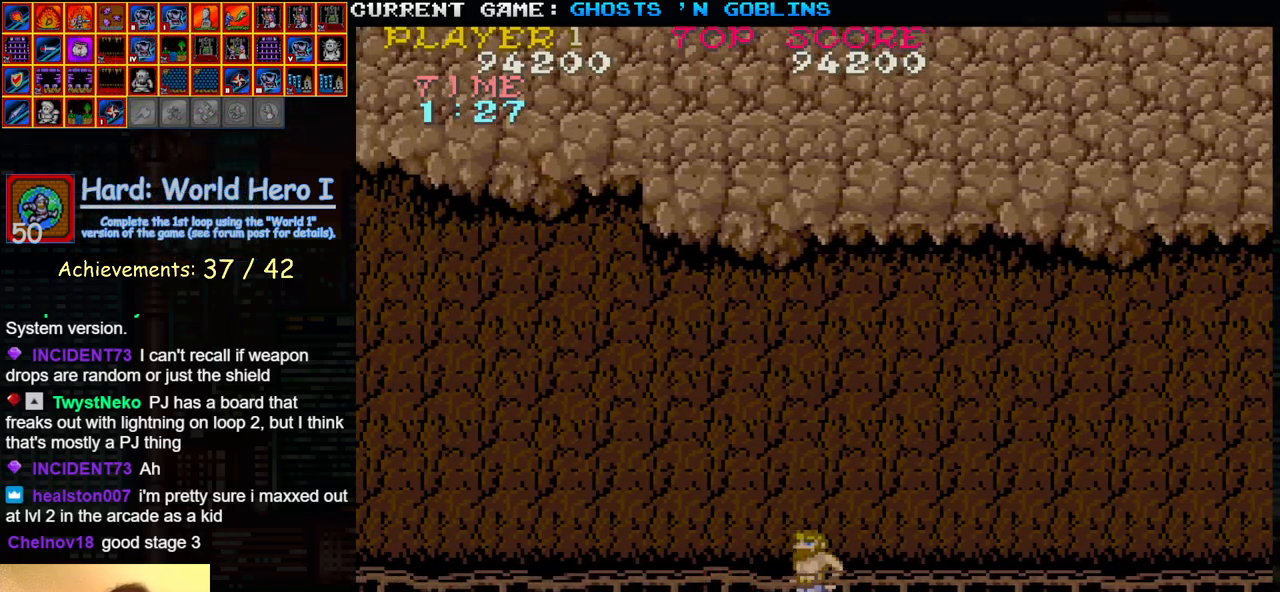
{"buttons": [], "left_stick": "left", "events": [[200, "TRIANGLE", "down"], [200, "left_stick", "left"], [317, "TRIANGLE", "up"]]}
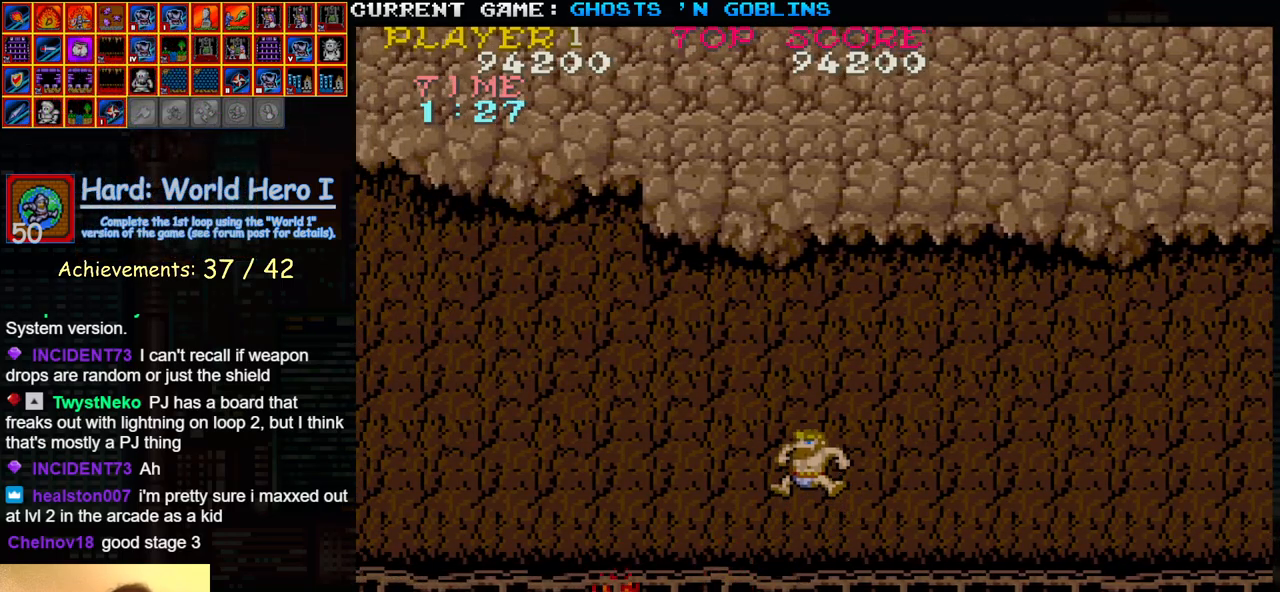
{"buttons": [], "left_stick": "center", "events": [[117, "left_stick", "center"]]}
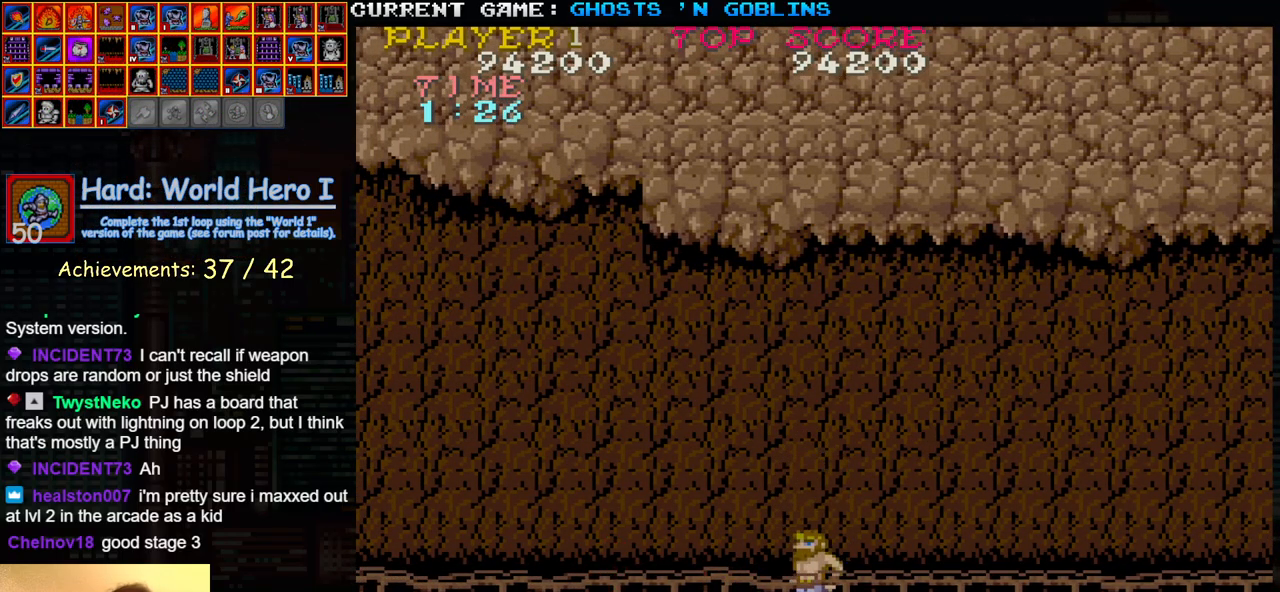
{"buttons": [], "left_stick": "center", "events": []}
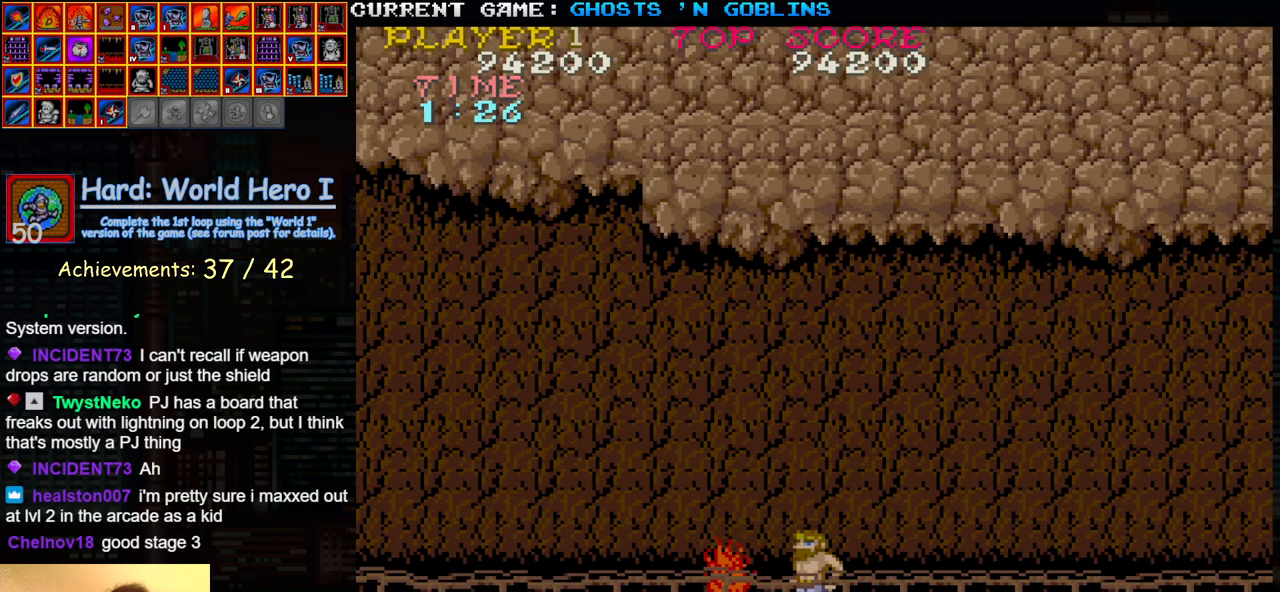
{"buttons": [], "left_stick": "left", "events": [[500, "left_stick", "left"]]}
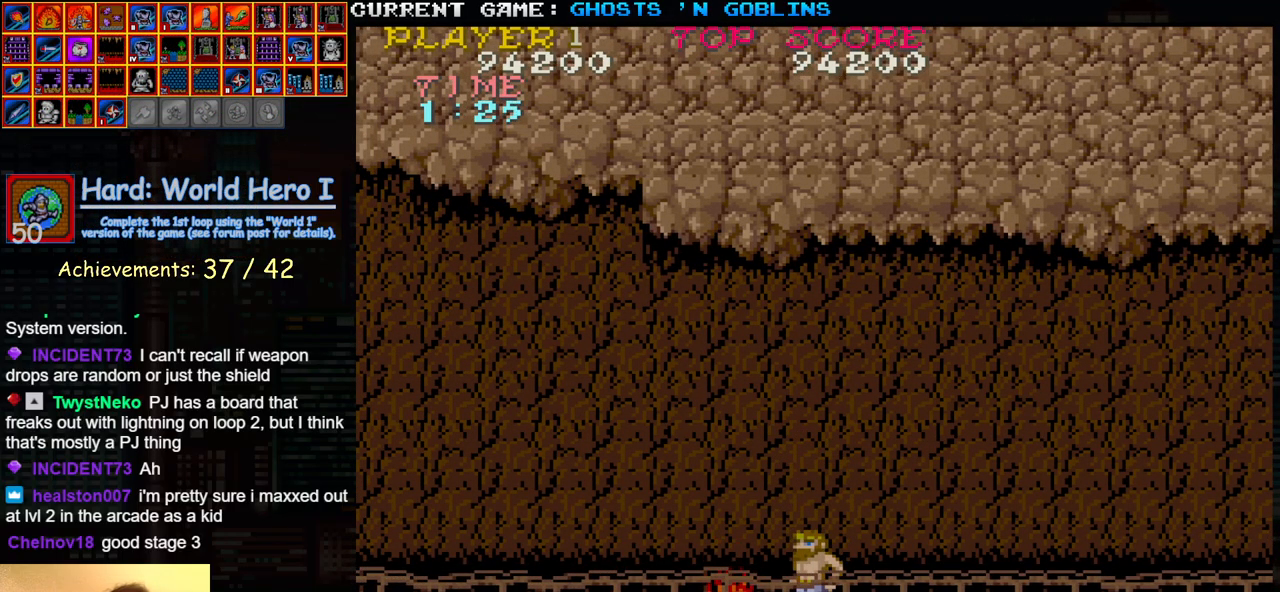
{"buttons": [], "left_stick": "center", "events": [[67, "TRIANGLE", "down"], [217, "TRIANGLE", "up"], [333, "left_stick", "center"]]}
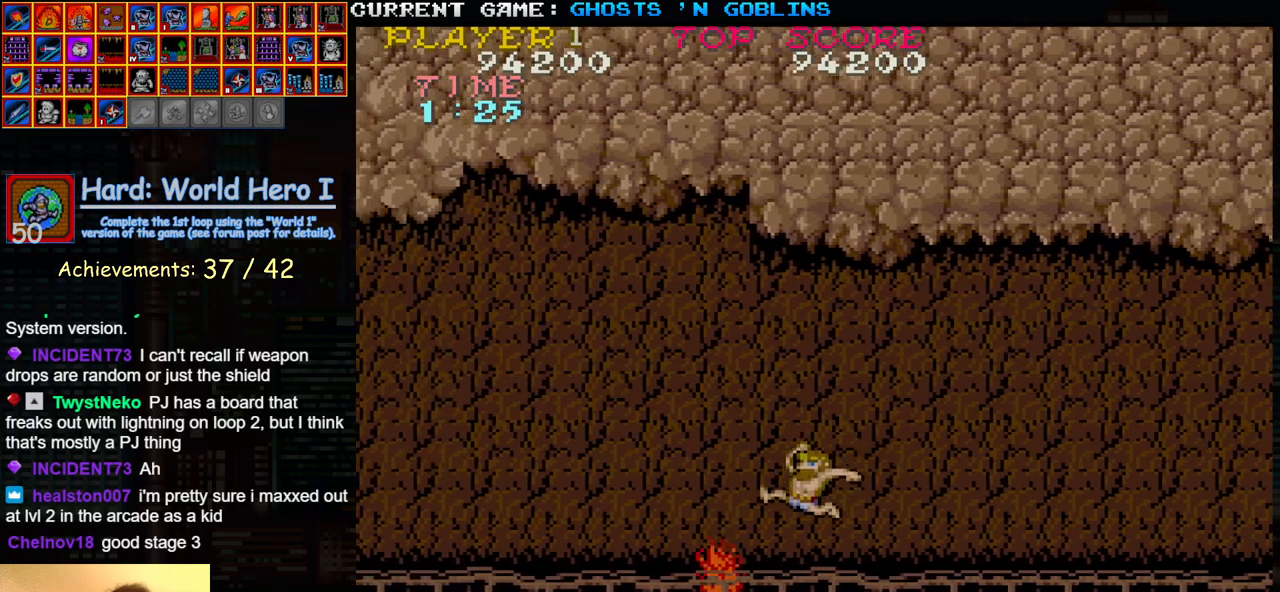
{"buttons": [], "left_stick": "center", "events": []}
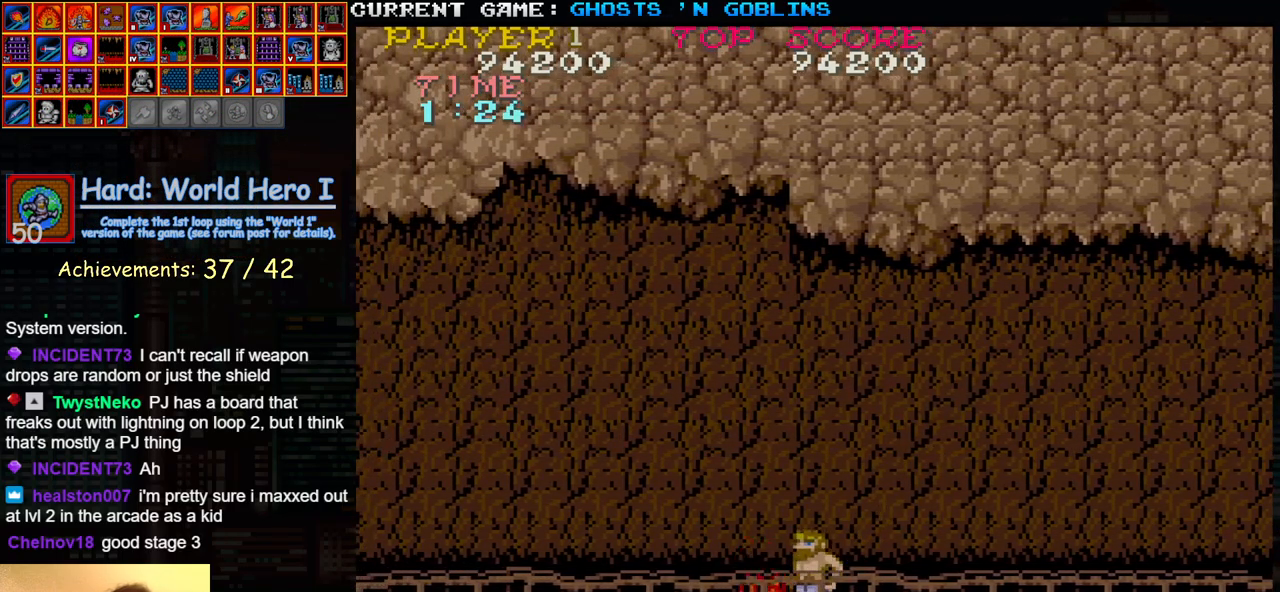
{"buttons": ["TRIANGLE"], "left_stick": "left", "events": [[367, "left_stick", "left"], [400, "TRIANGLE", "down"]]}
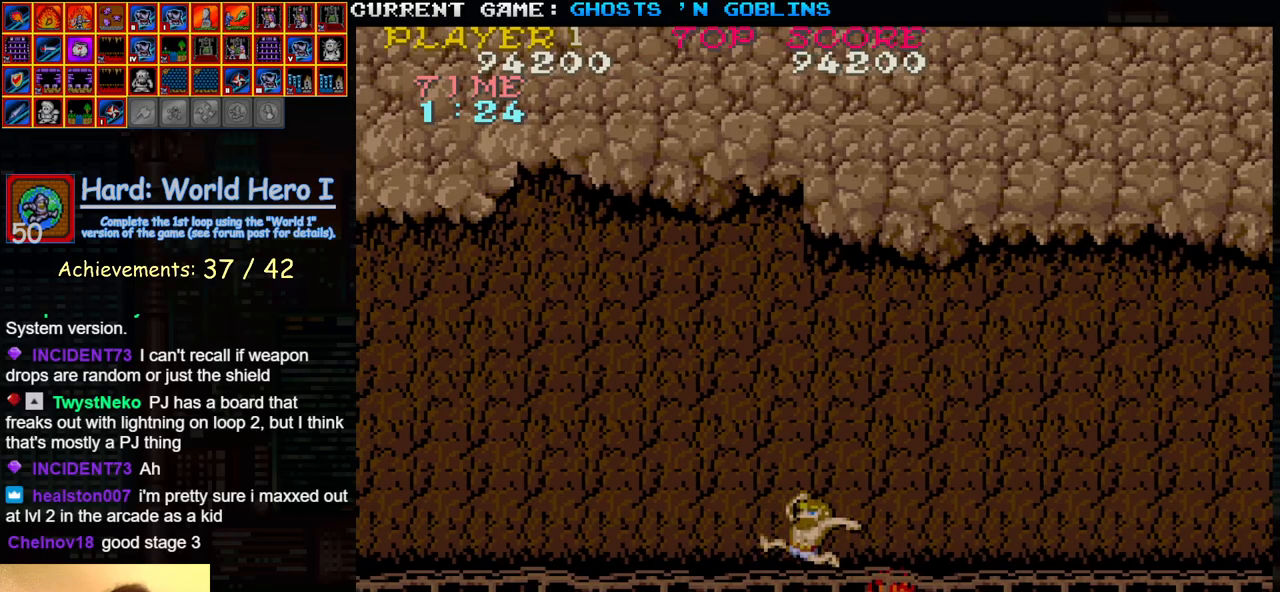
{"buttons": [], "left_stick": "left", "events": [[33, "TRIANGLE", "up"]]}
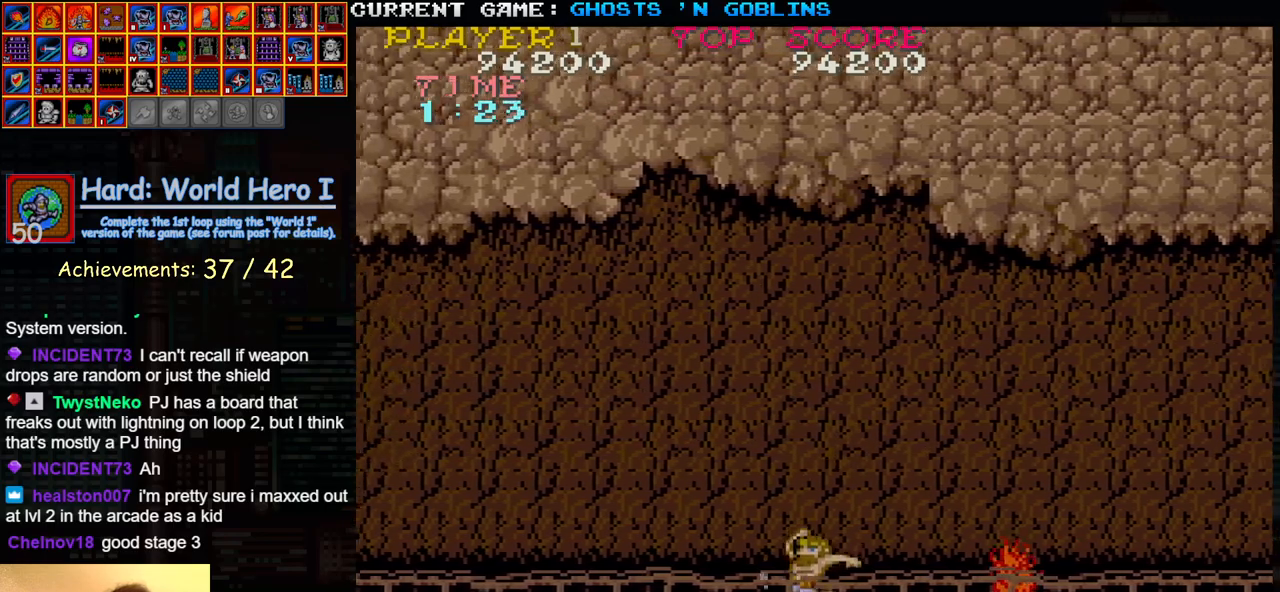
{"buttons": [], "left_stick": "left", "events": []}
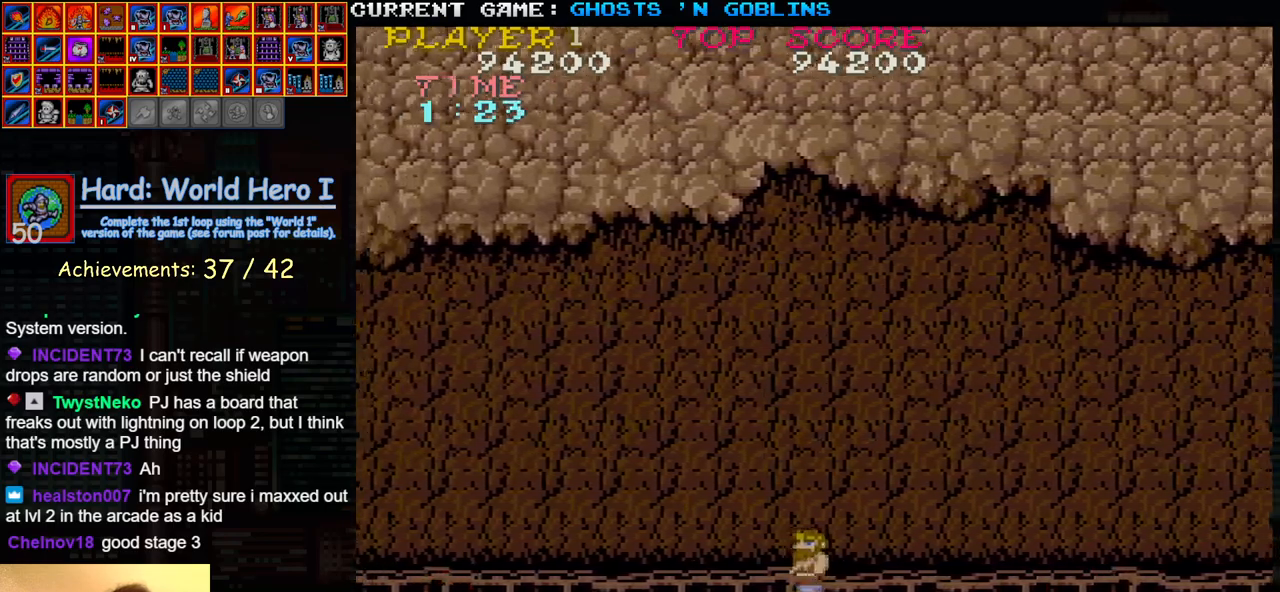
{"buttons": [], "left_stick": "left", "events": []}
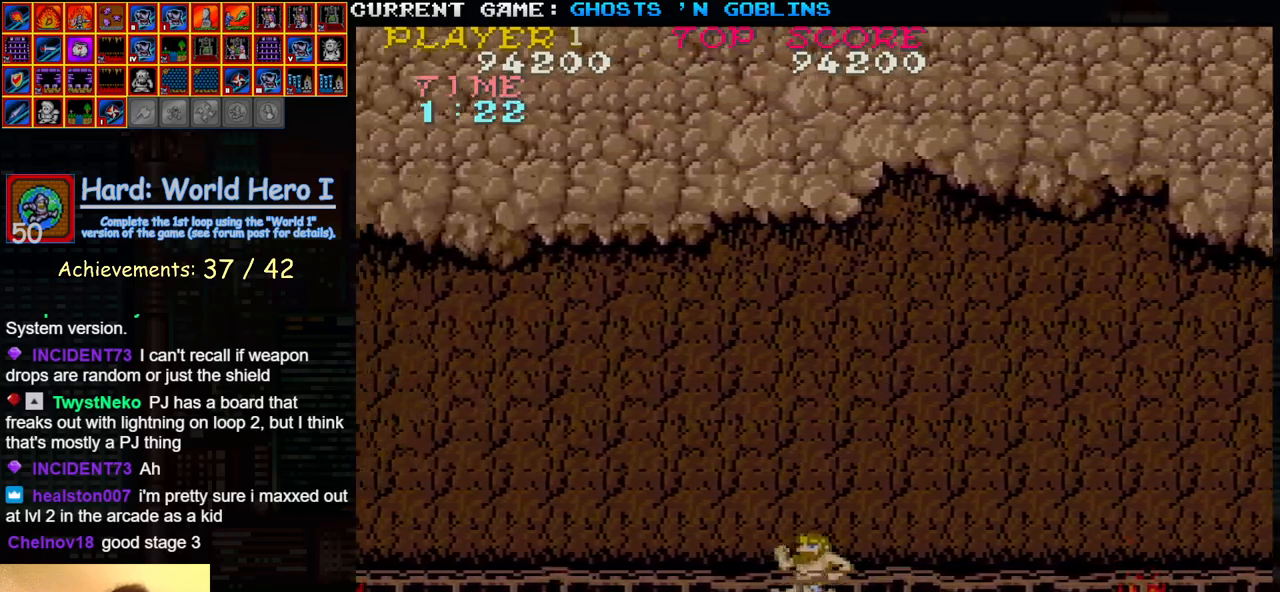
{"buttons": [], "left_stick": "left", "events": []}
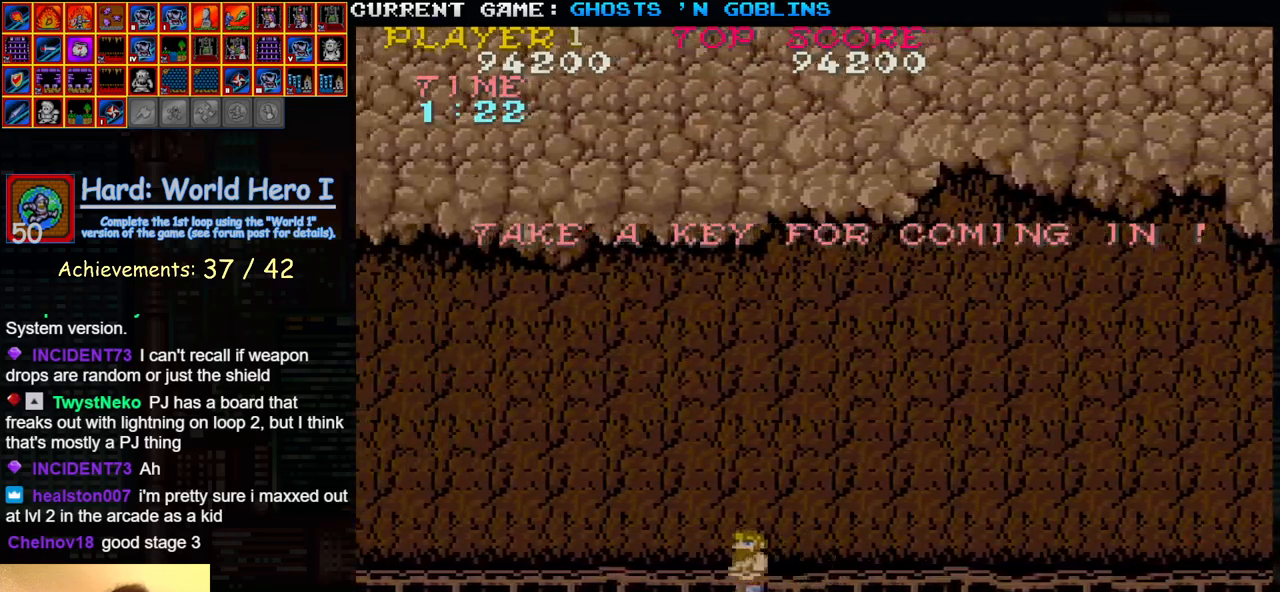
{"buttons": [], "left_stick": "right", "events": [[183, "left_stick", "right"]]}
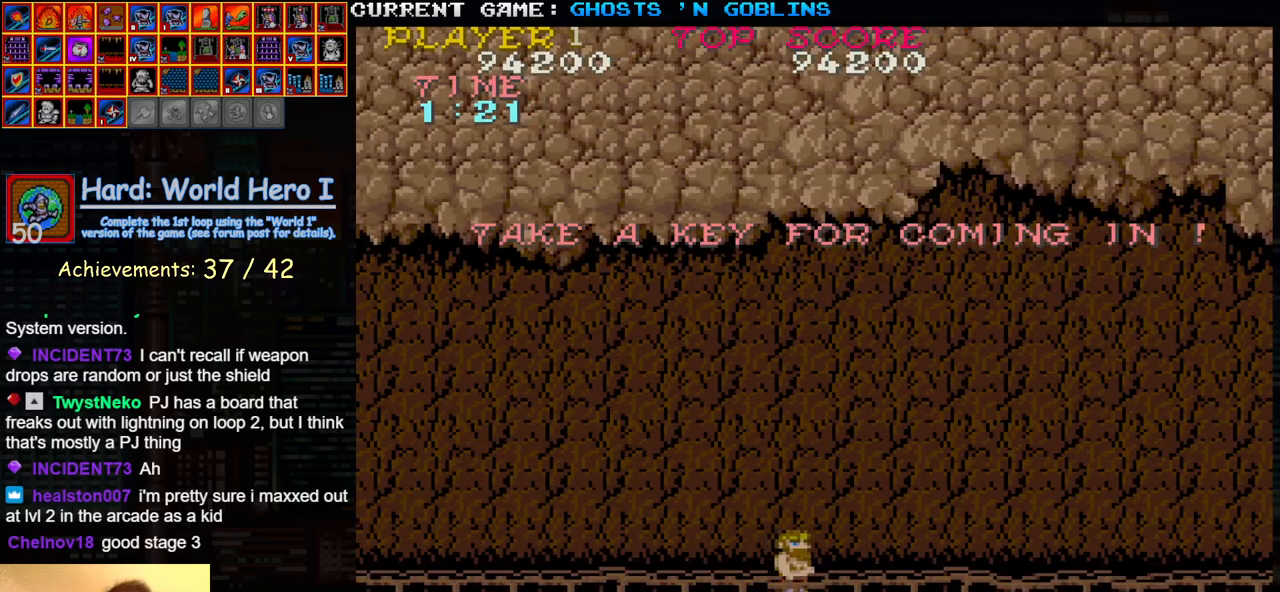
{"buttons": [], "left_stick": "right", "events": []}
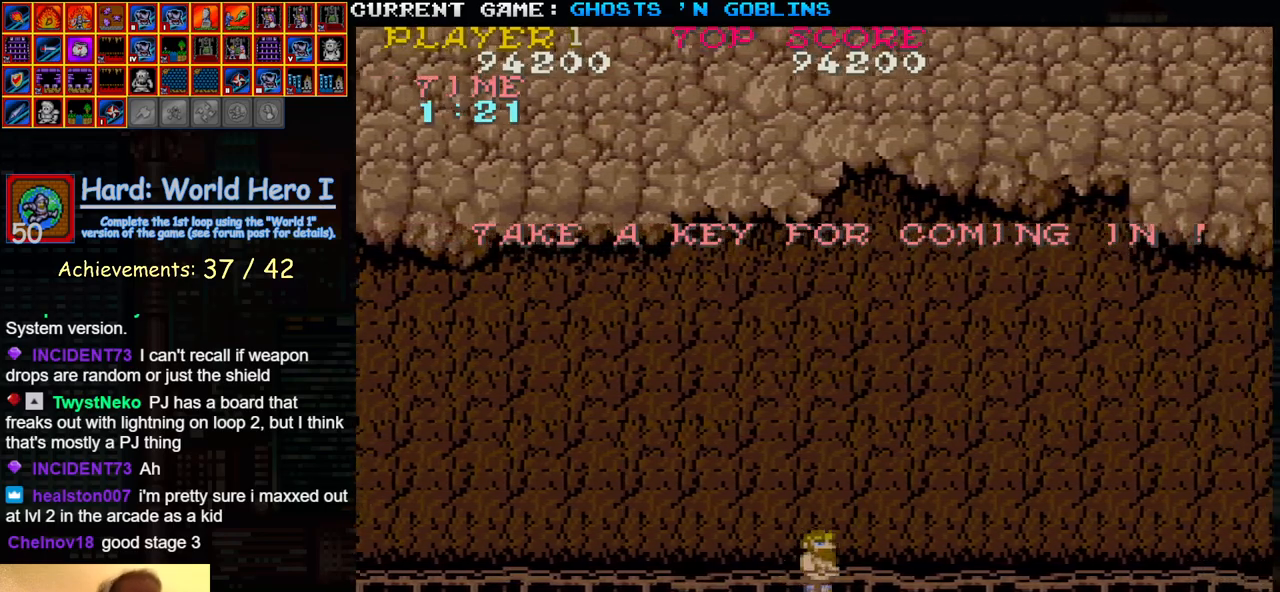
{"buttons": [], "left_stick": "right", "events": []}
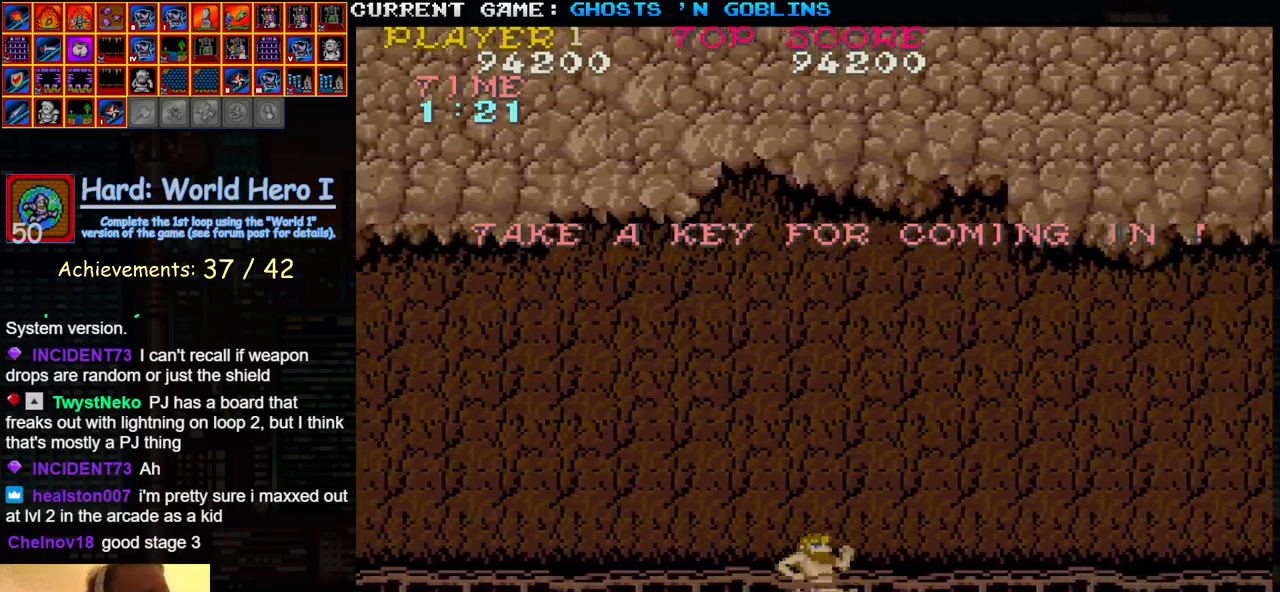
{"buttons": [], "left_stick": "right", "events": []}
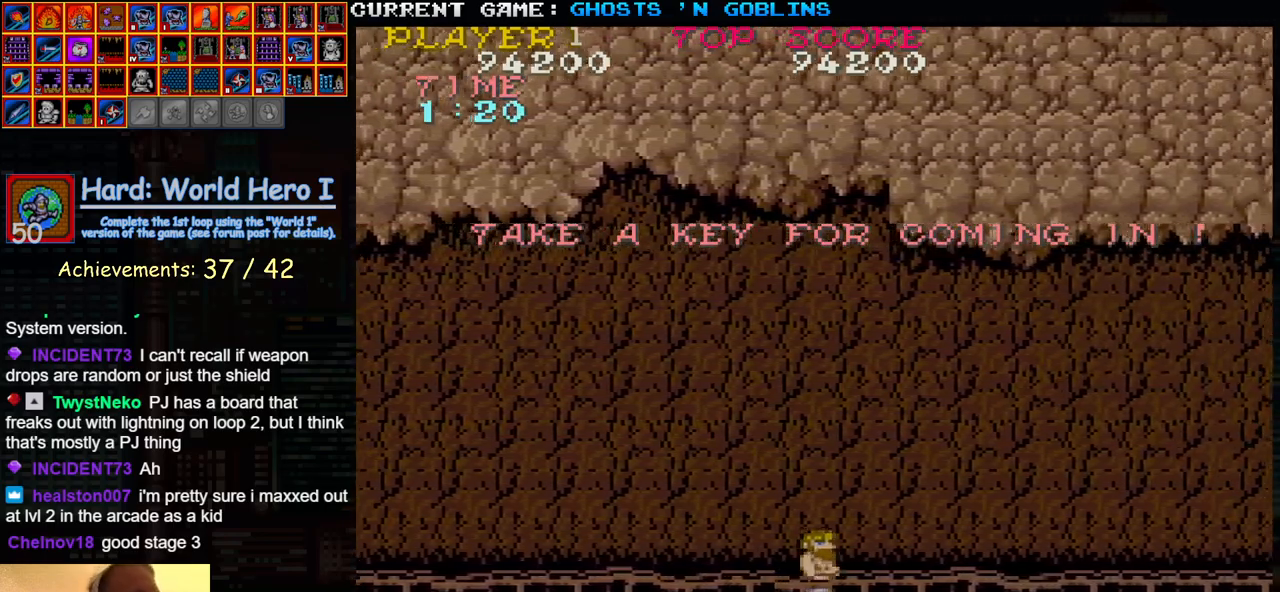
{"buttons": [], "left_stick": "right", "events": []}
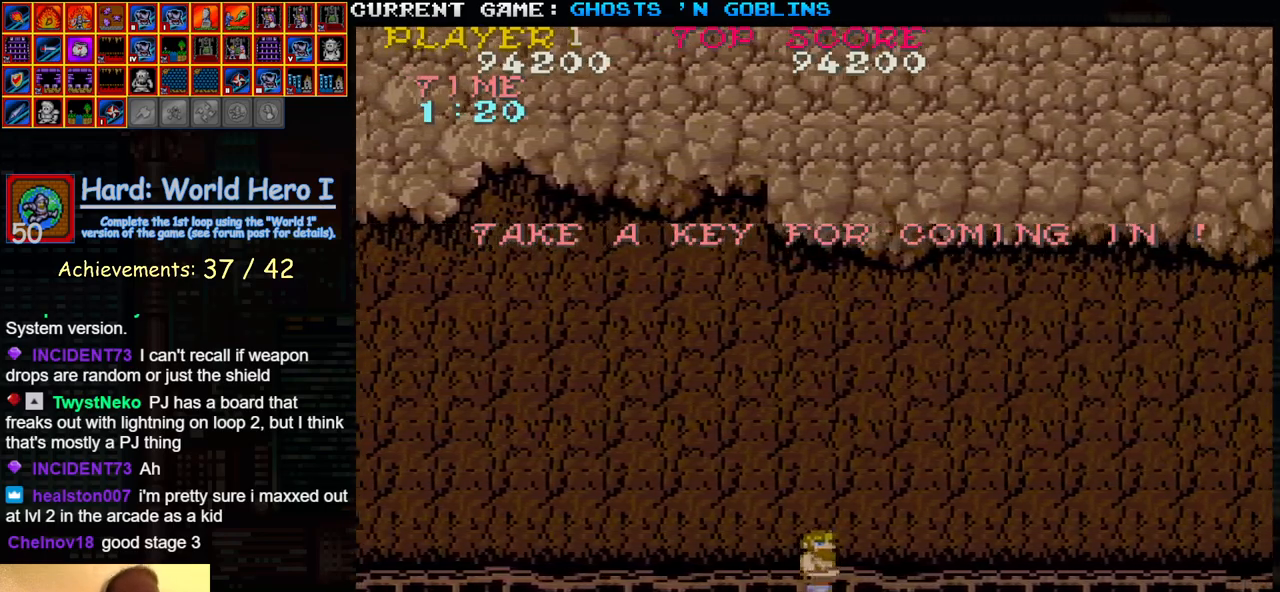
{"buttons": [], "left_stick": "right", "events": []}
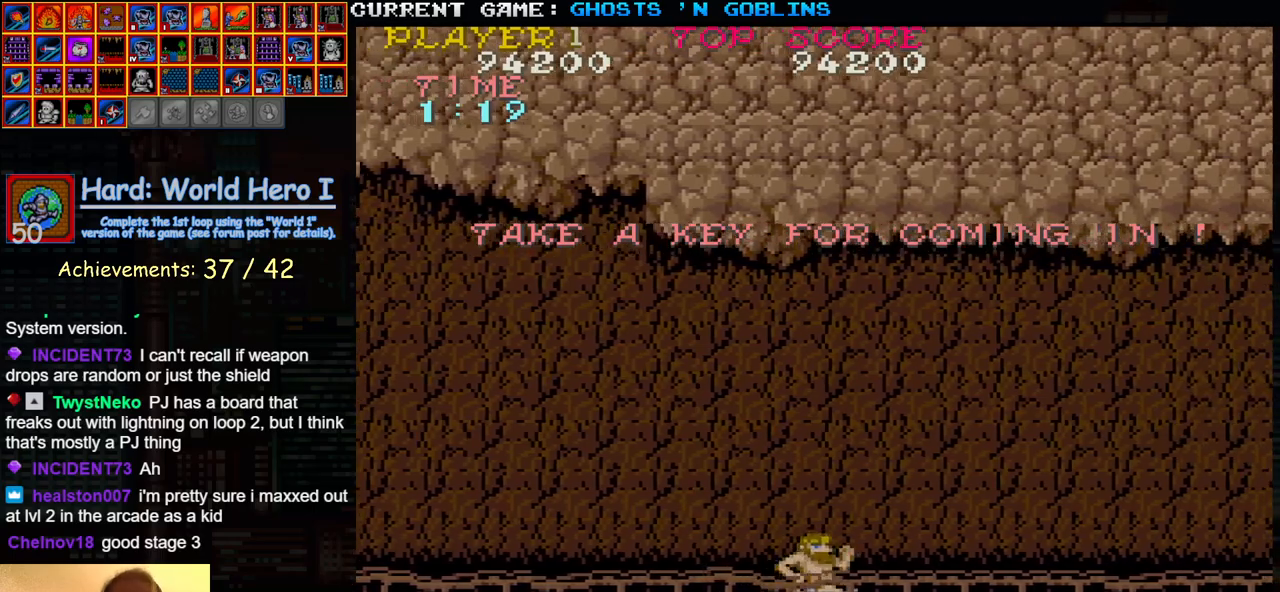
{"buttons": [], "left_stick": "right", "events": []}
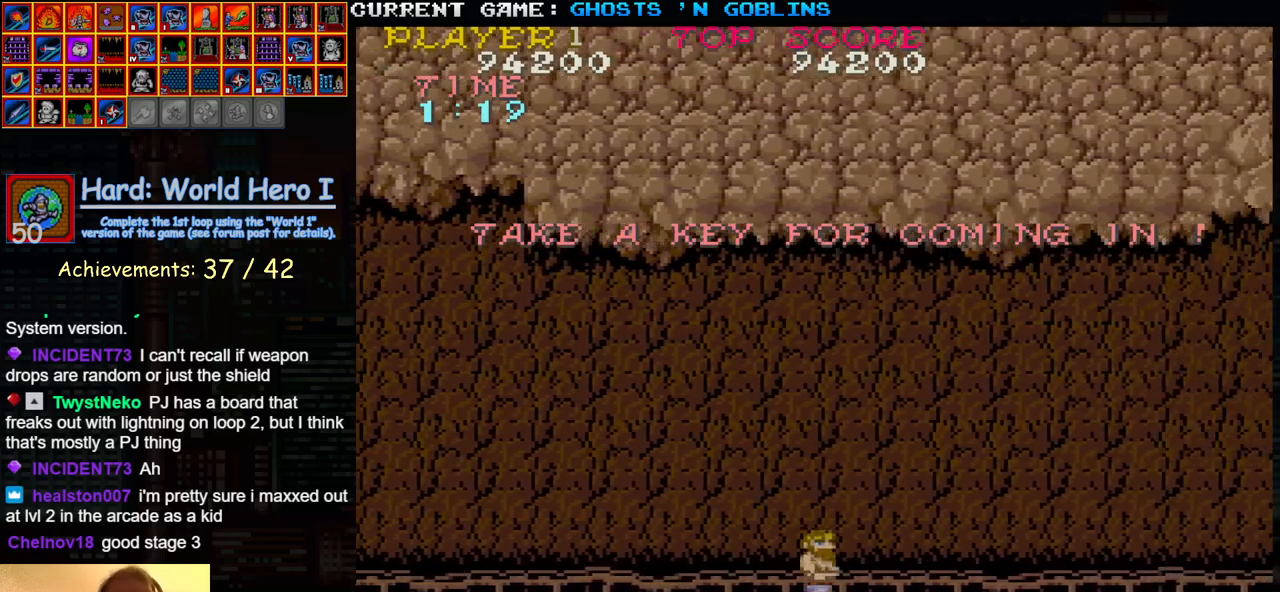
{"buttons": [], "left_stick": "right", "events": []}
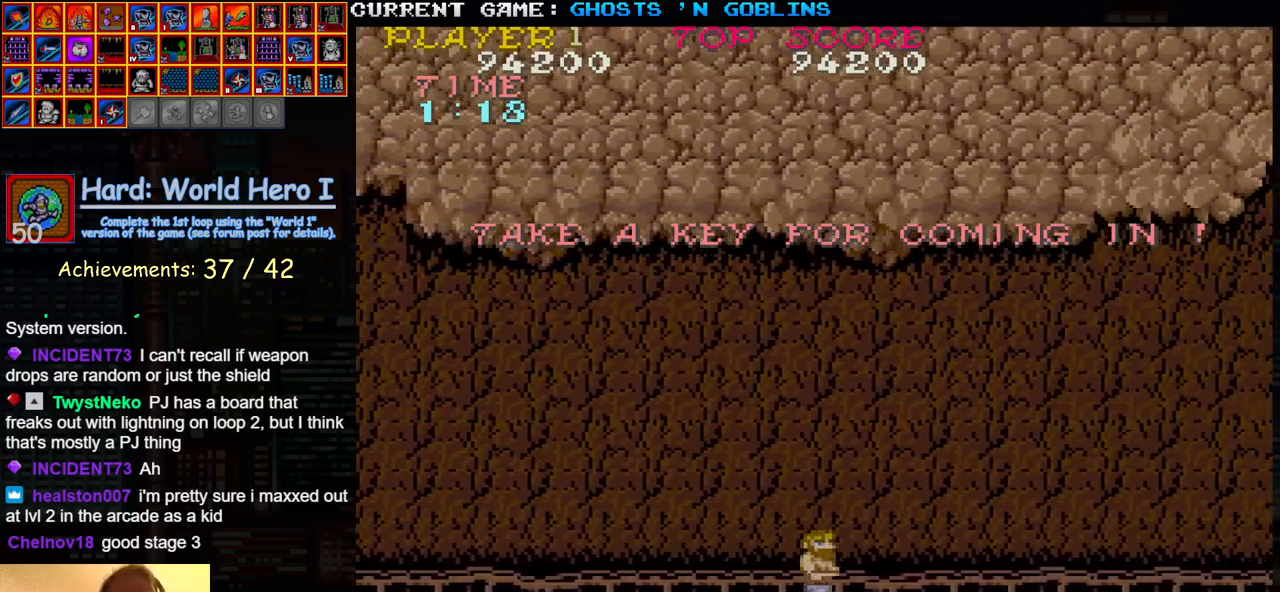
{"buttons": [], "left_stick": "right", "events": []}
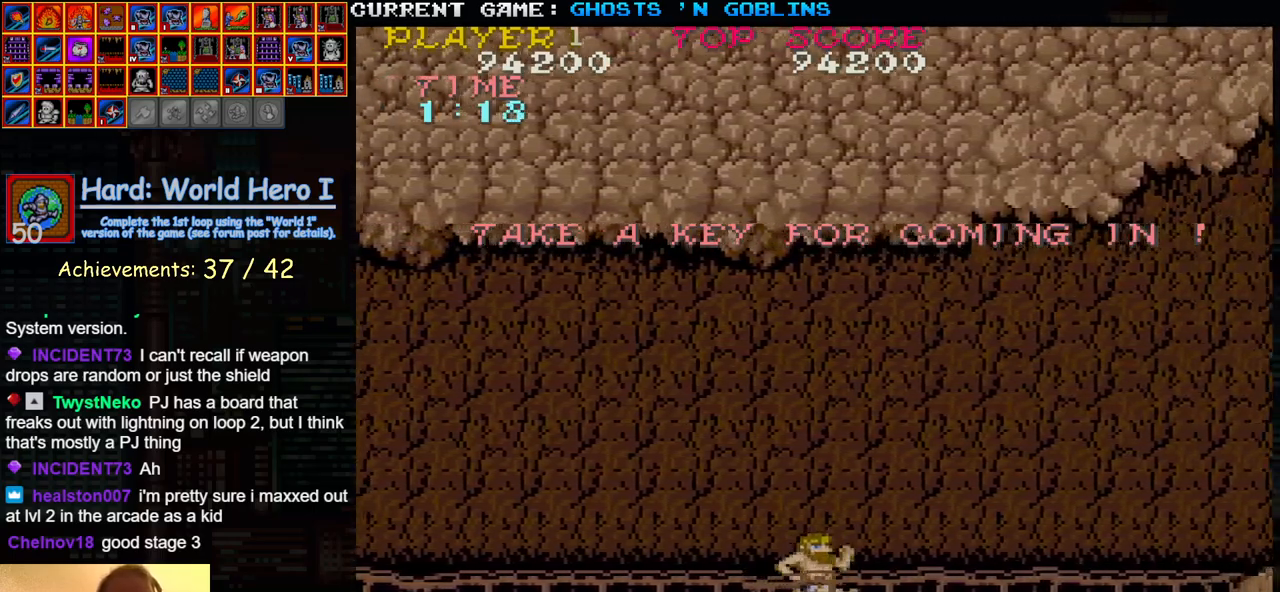
{"buttons": [], "left_stick": "right", "events": []}
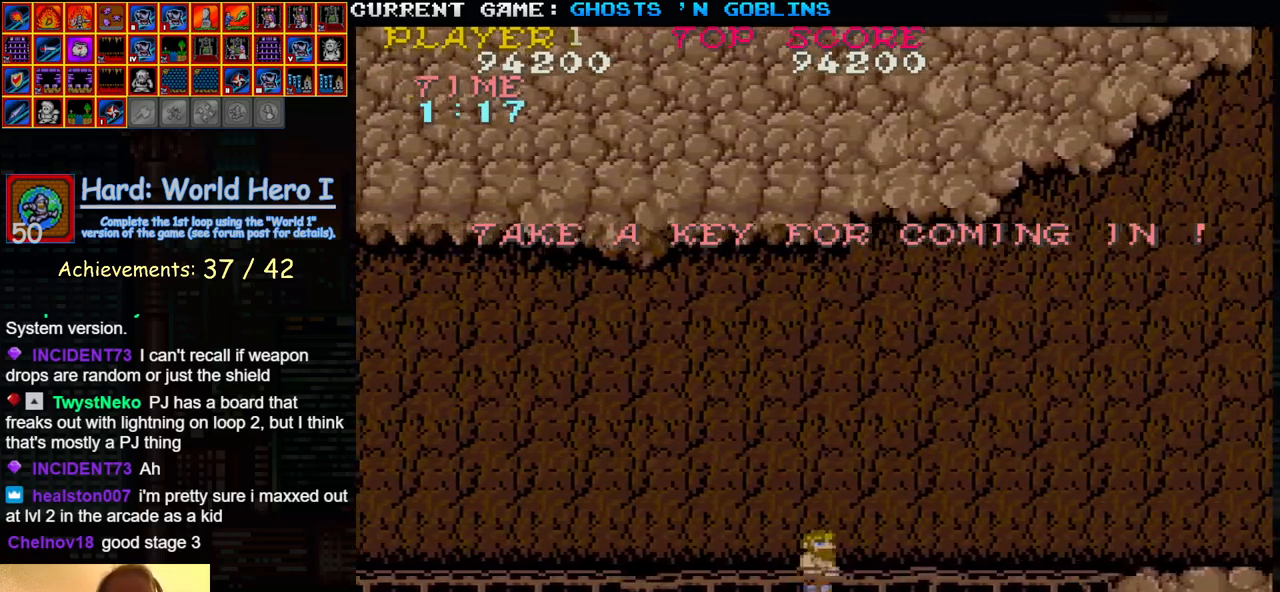
{"buttons": [], "left_stick": "right", "events": []}
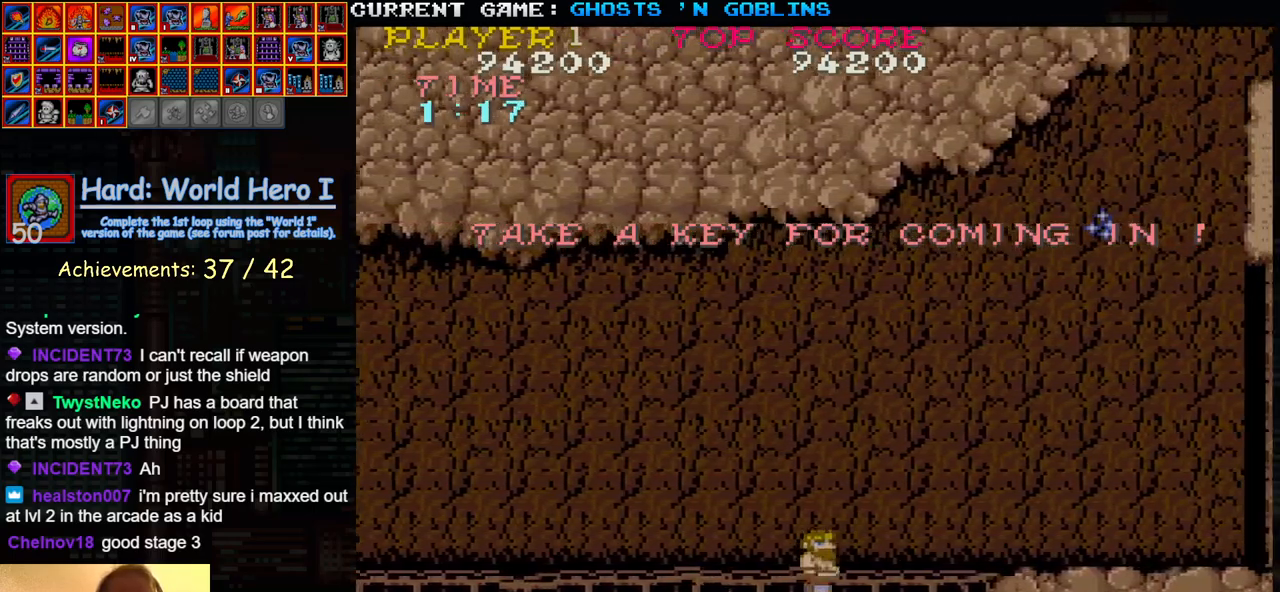
{"buttons": [], "left_stick": "right", "events": [[317, "TRIANGLE", "down"], [433, "TRIANGLE", "up"]]}
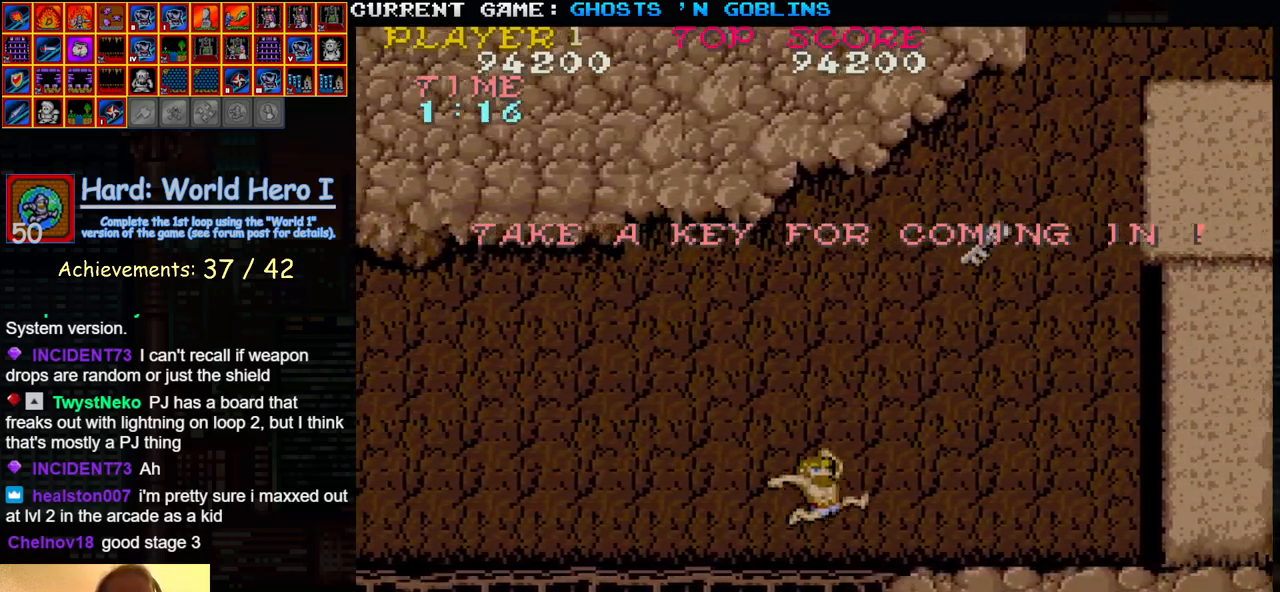
{"buttons": [], "left_stick": "right", "events": []}
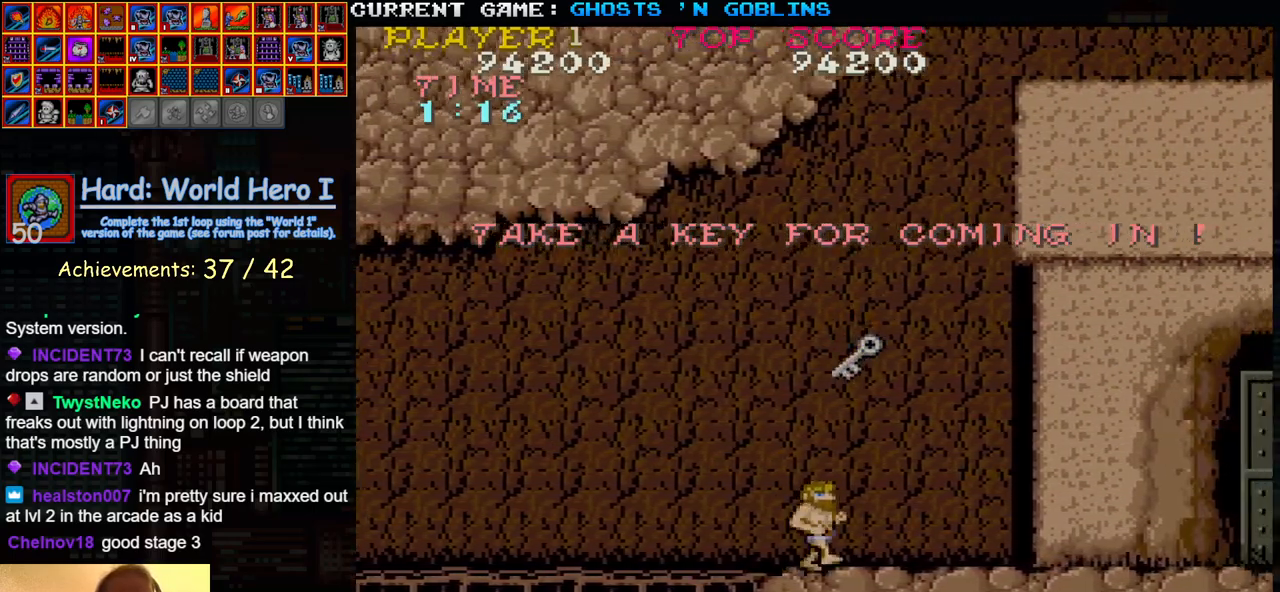
{"buttons": [], "left_stick": "center", "events": [[217, "left_stick", "center"]]}
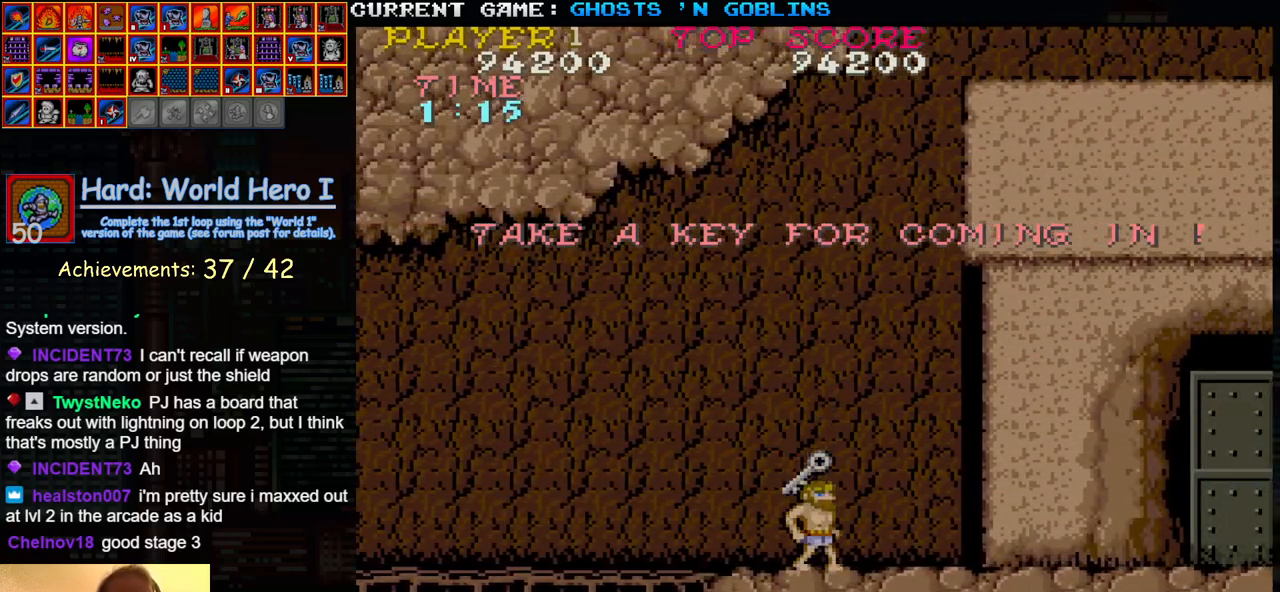
{"buttons": [], "left_stick": "center", "events": [[300, "TRIANGLE", "down"], [367, "SQUARE", "down"], [417, "SQUARE", "up"], [417, "TRIANGLE", "up"]]}
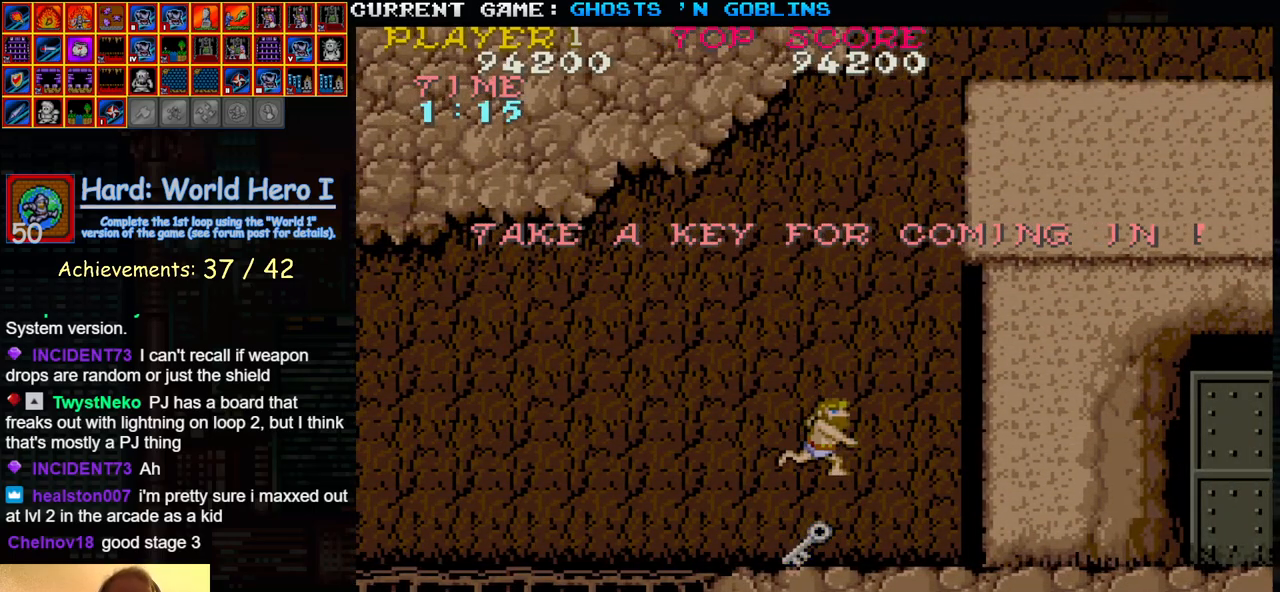
{"buttons": [], "left_stick": "center", "events": []}
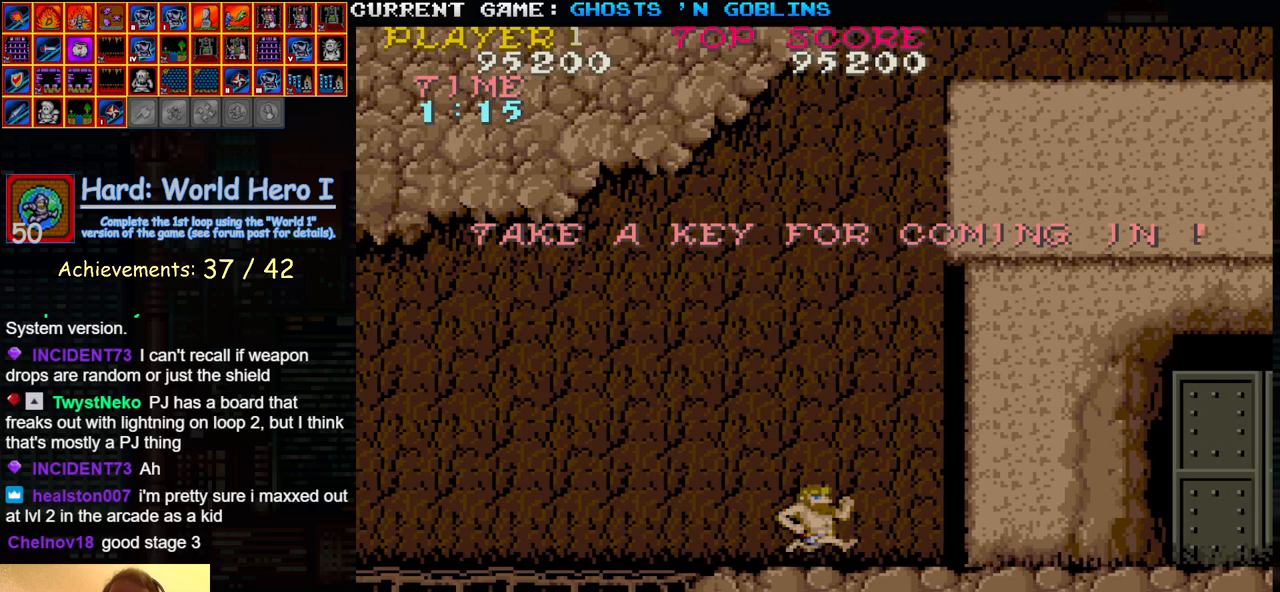
{"buttons": [], "left_stick": "center", "events": []}